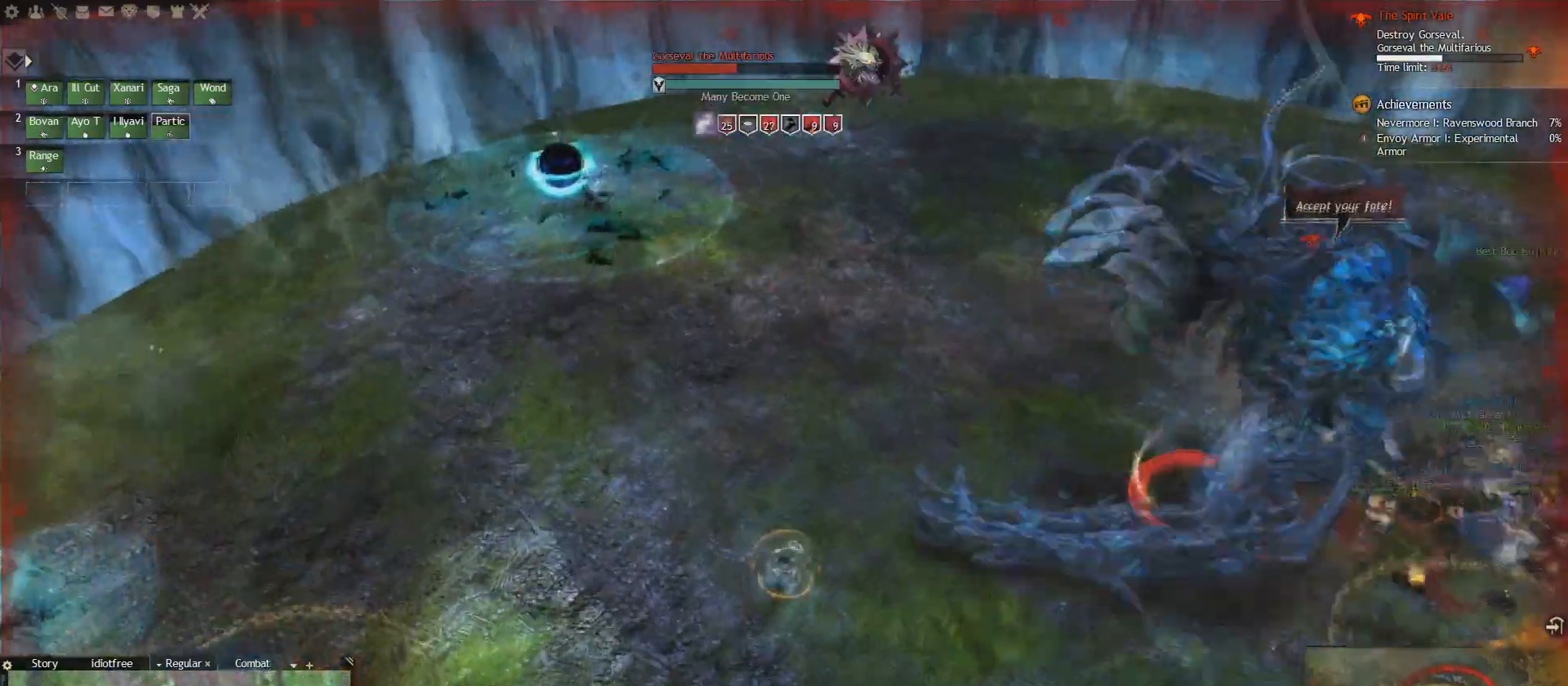
Gameplay with keyboard; each line is a JSON object with the keys held at the frame after it. "events" lists presses ("down") and releases ("up") of "1", "2", "e", "q", "s" and "w" between this image and that frame as [ms after this image, input, new state], when the widget could be followed in between. No other keys are recorded. Mouse input is not recorded.
{"keys": ["e"], "events": [[334, "2", "down"], [500, "2", "up"]]}
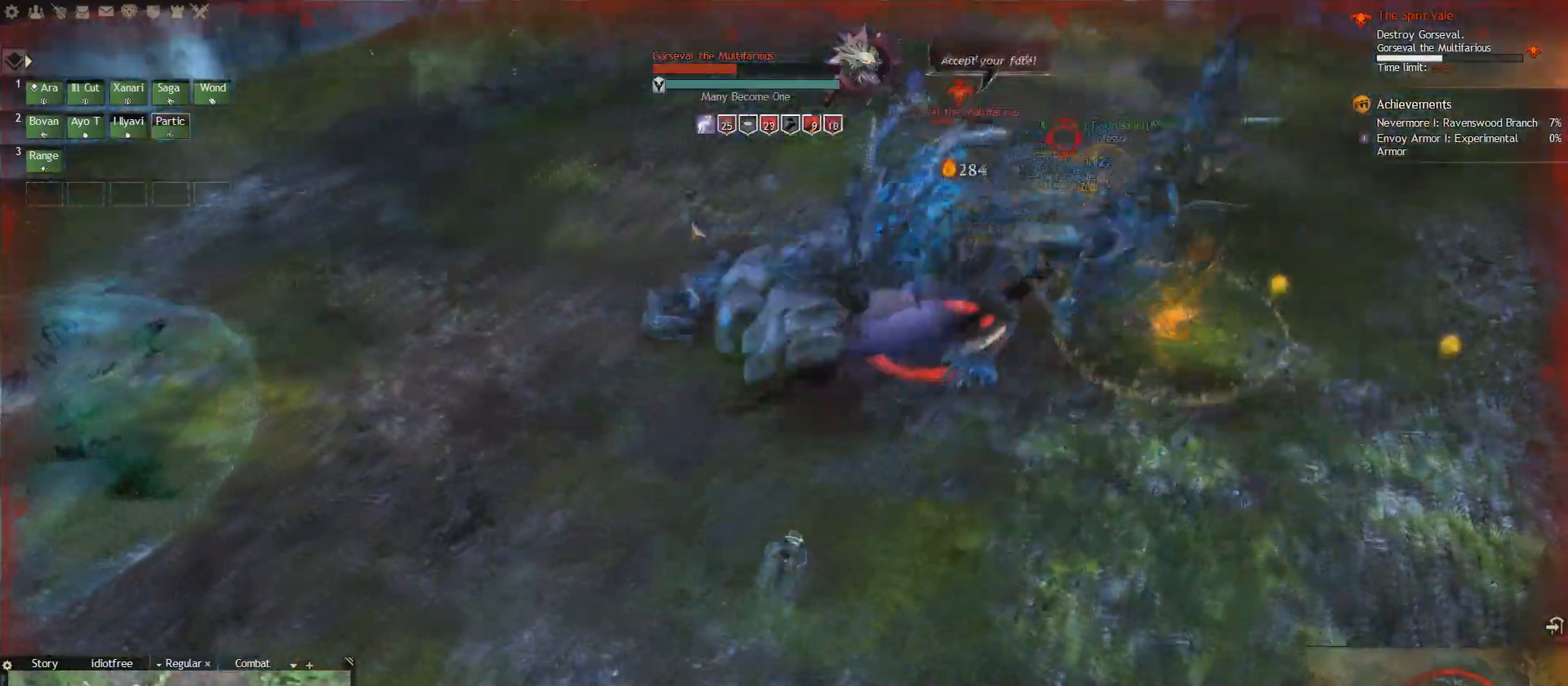
{"keys": ["q", "s"], "events": [[84, "q", "down"], [167, "e", "up"], [334, "s", "down"]]}
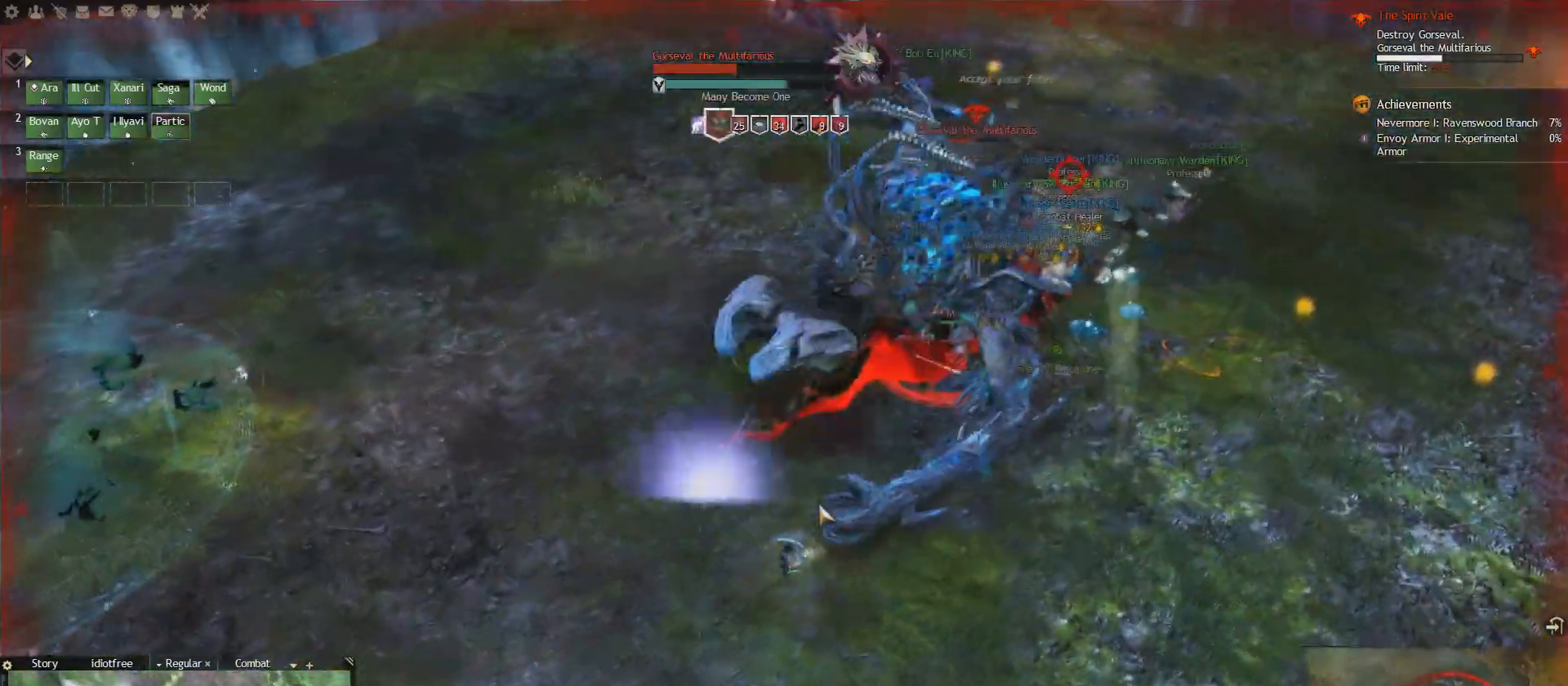
{"keys": ["q"], "events": [[292, "s", "up"]]}
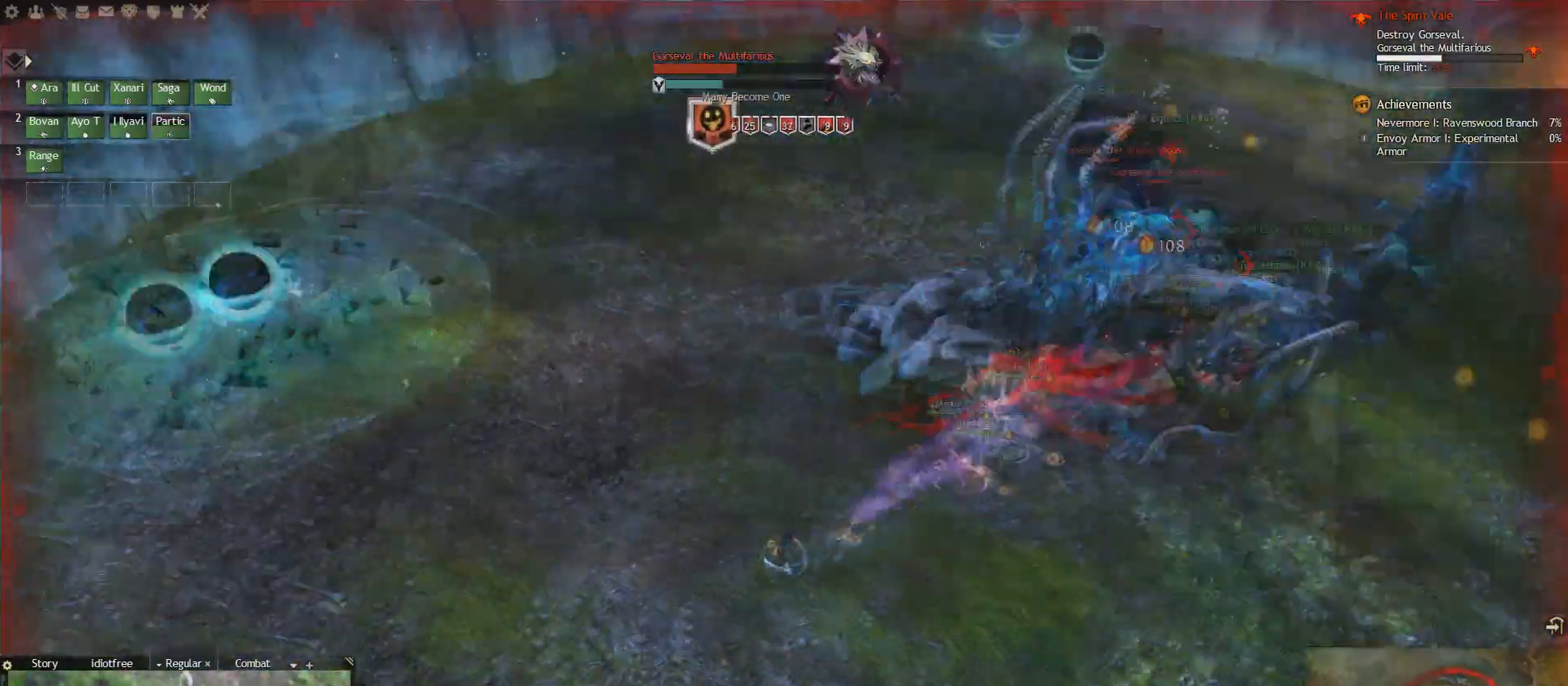
{"keys": ["q"], "events": []}